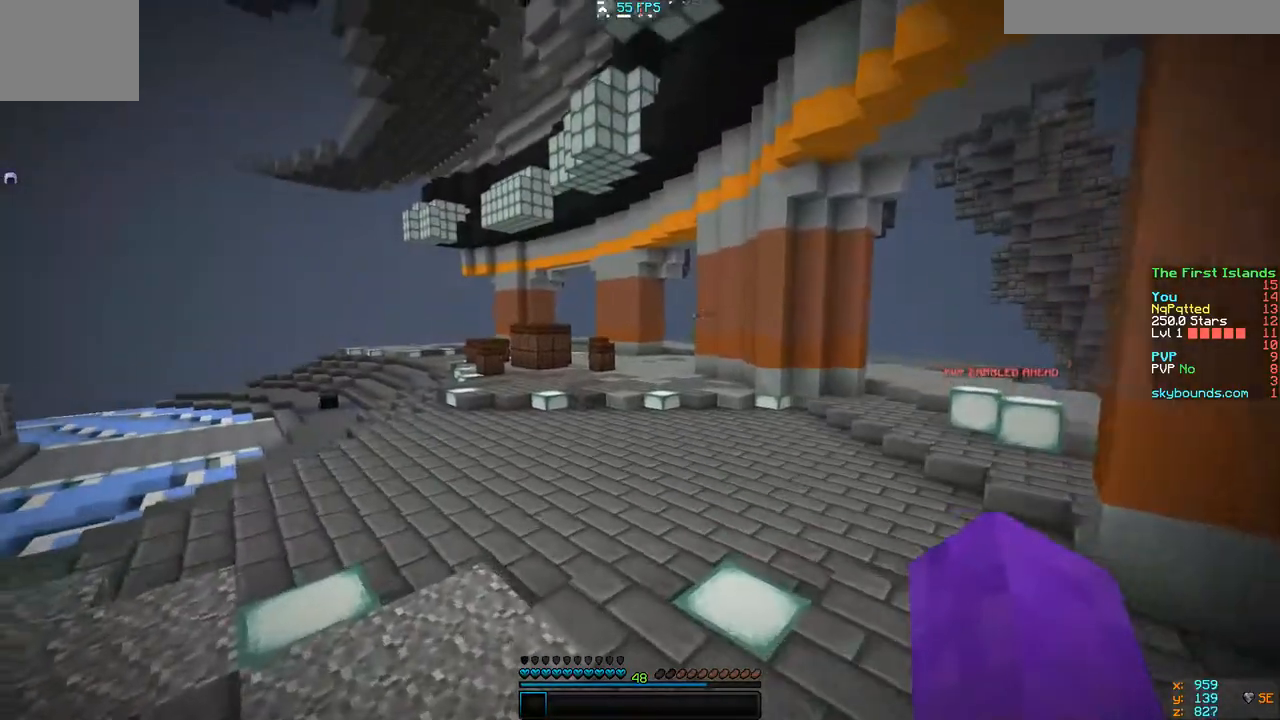
Gameplay with keyboard; each line is a JSON object with the keys held at the frame after it. "events" lists presses ("down") and releases ("up") of "a", "d", "s" and "w" between this image and that frame as [ms after this image, input, new state], when the widget could be followed in between. No other keys are recorded. Mouse input is not recorded.
{"keys": ["w"], "events": []}
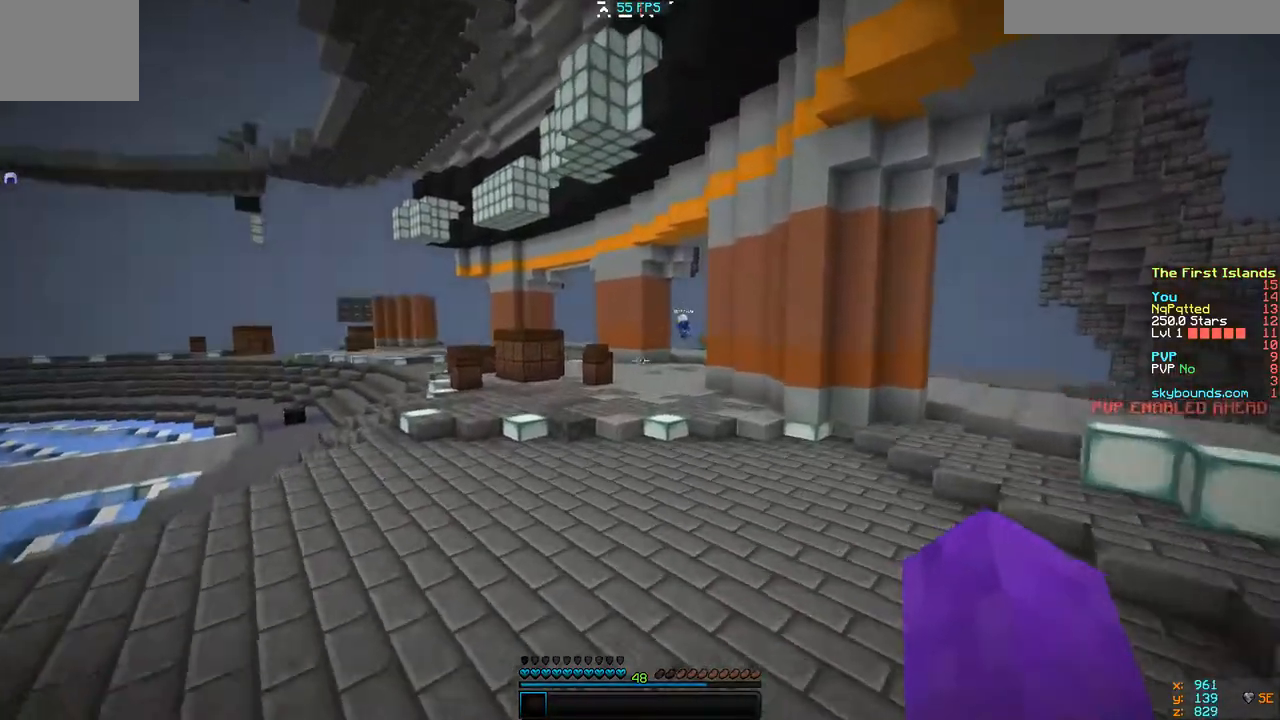
{"keys": ["w"], "events": []}
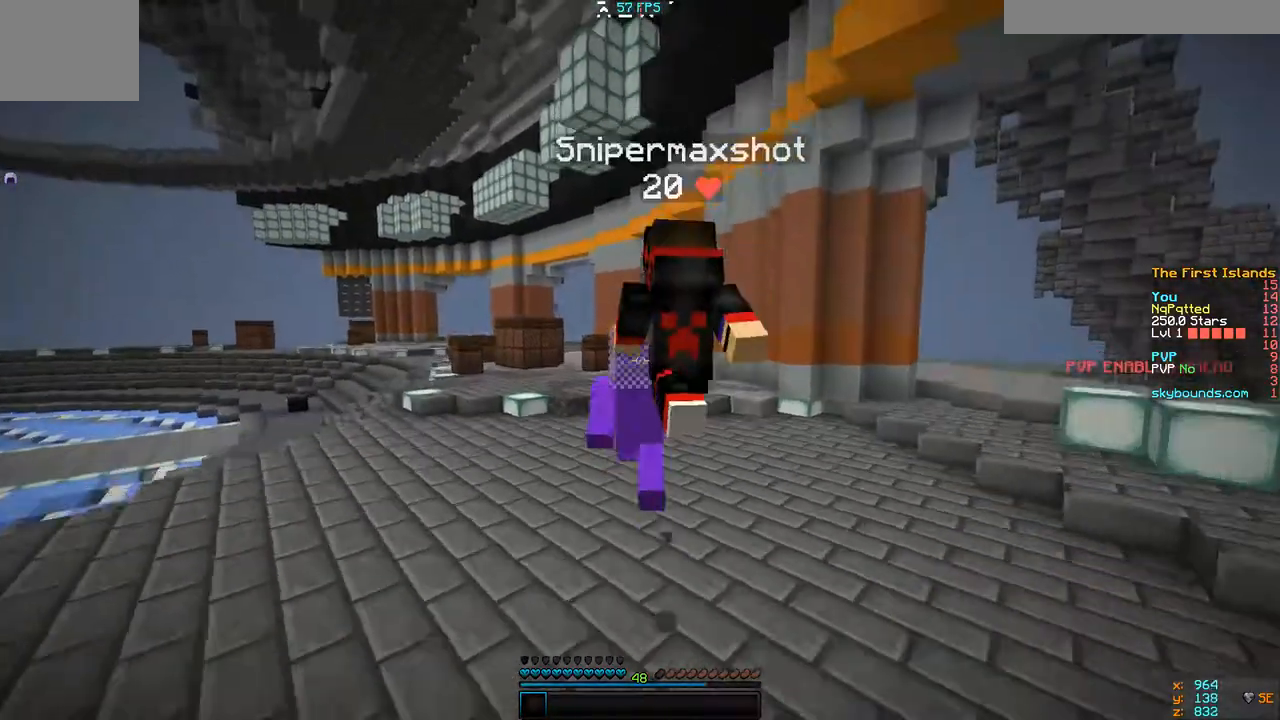
{"keys": ["w"], "events": []}
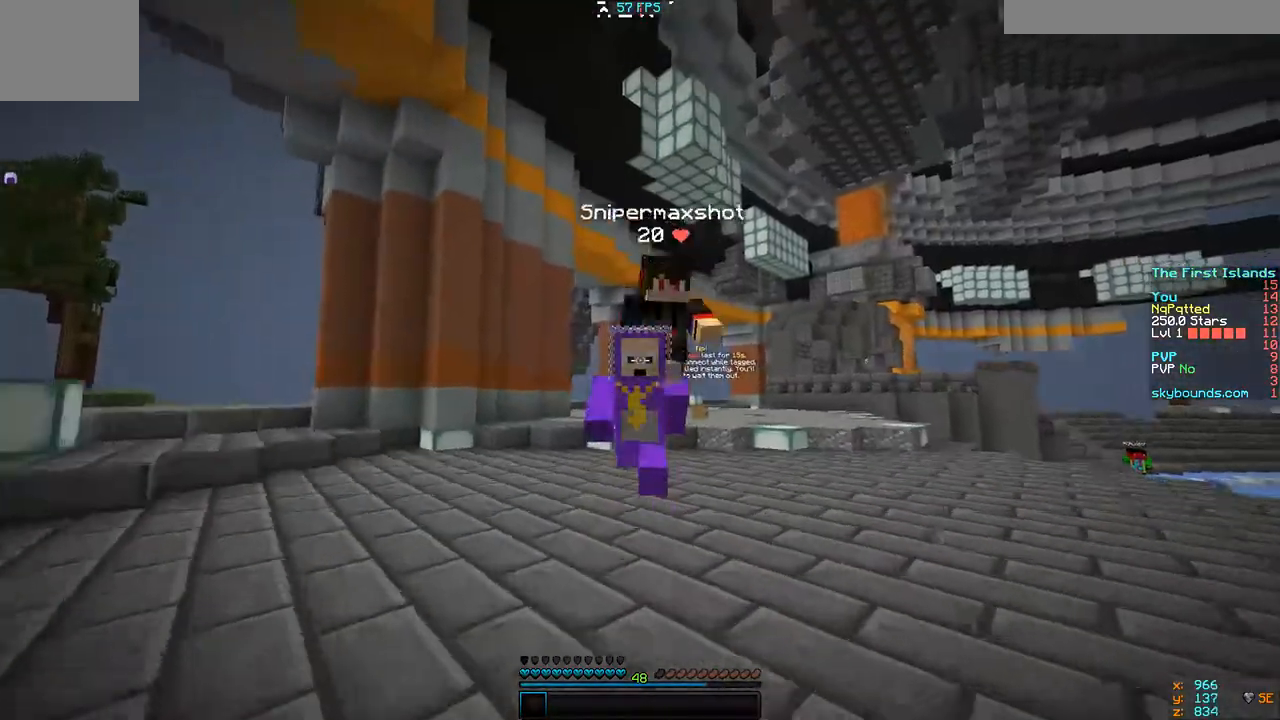
{"keys": ["w"], "events": []}
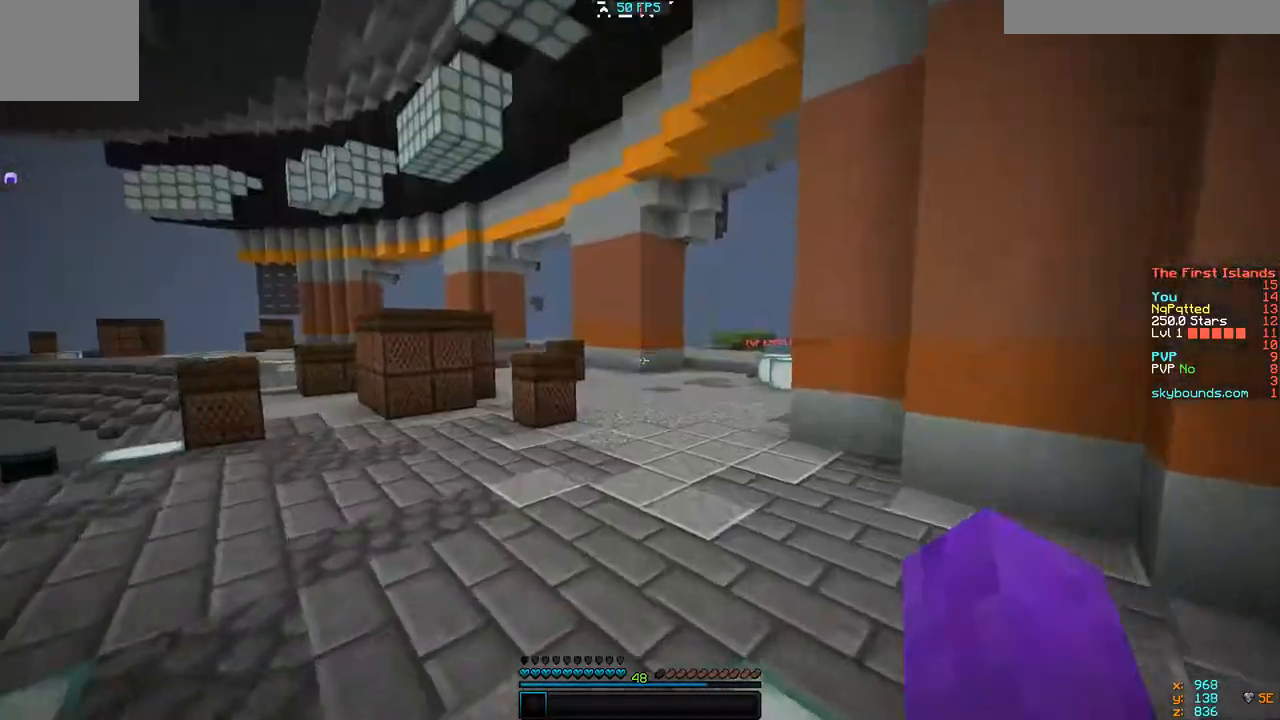
{"keys": ["a", "w"], "events": [[267, "a", "down"]]}
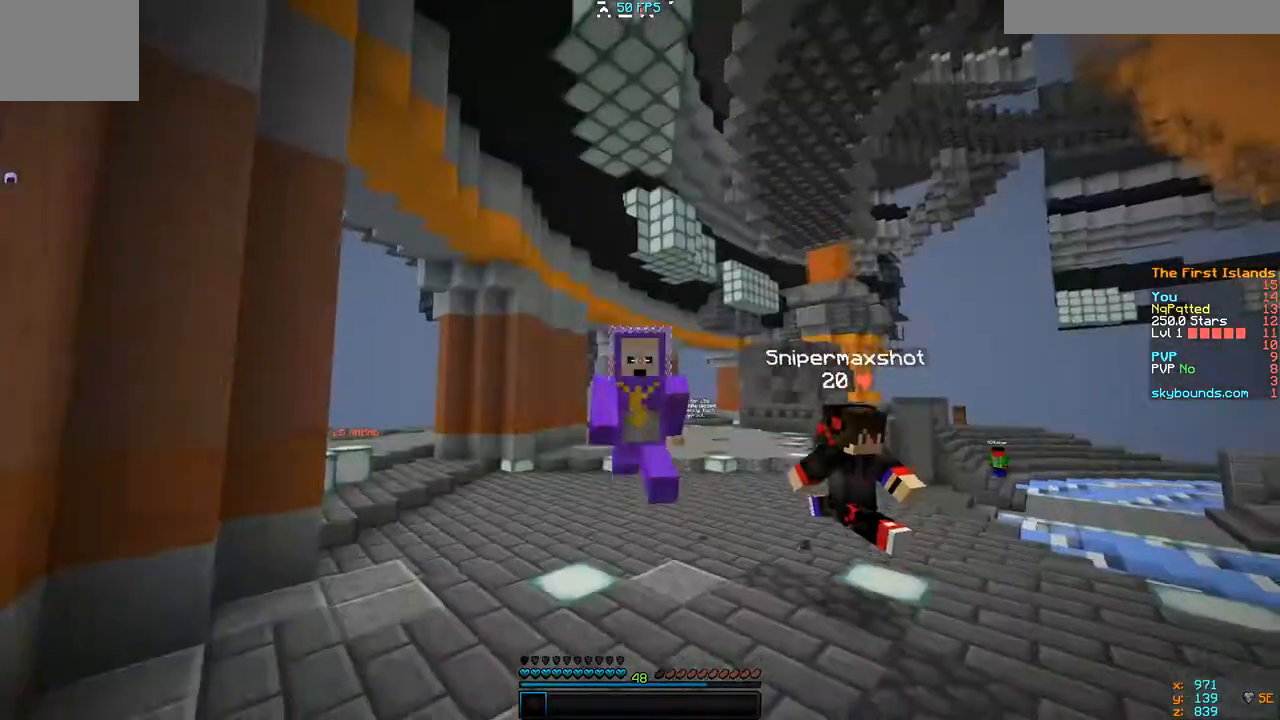
{"keys": ["w"], "events": [[83, "a", "up"]]}
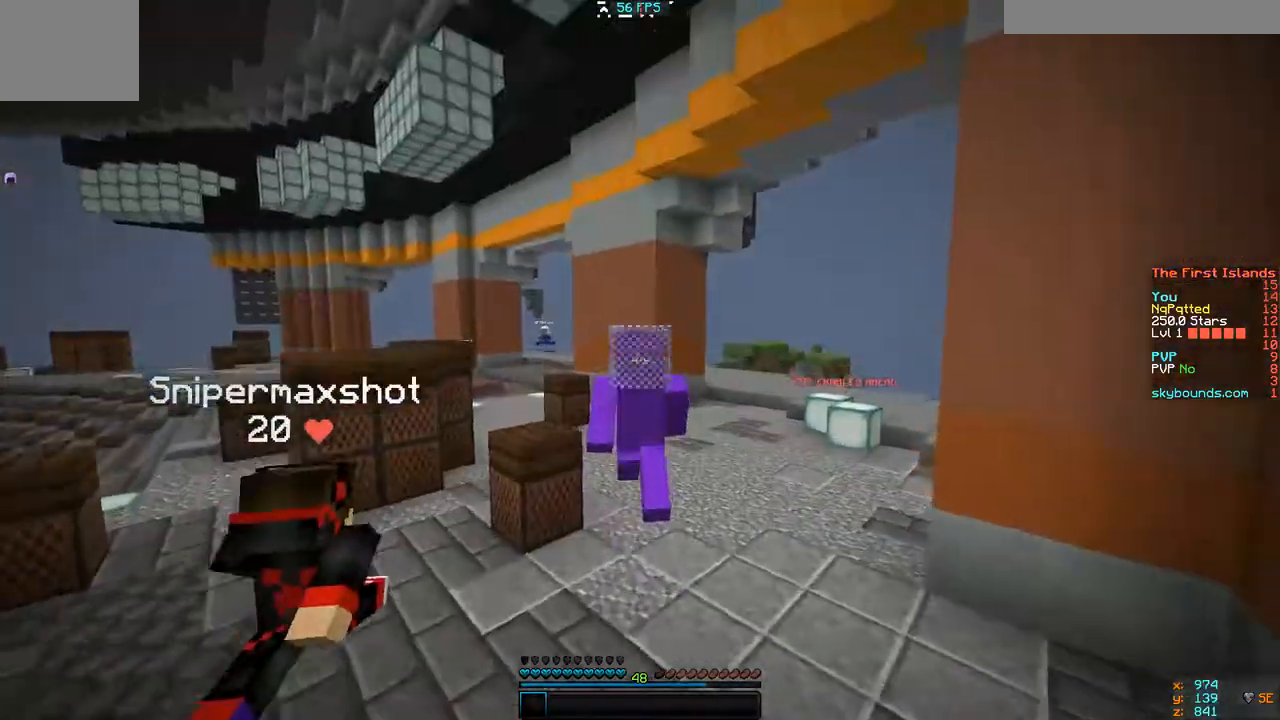
{"keys": ["a", "w"], "events": [[350, "a", "down"]]}
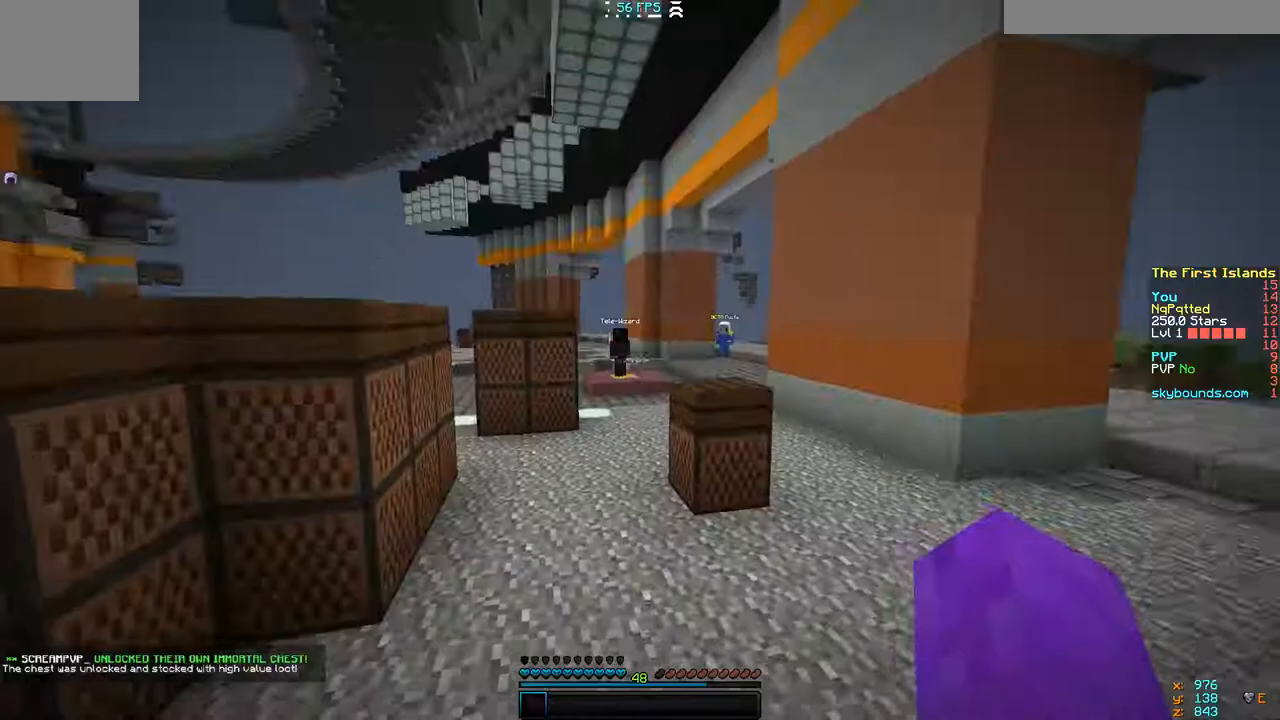
{"keys": ["w"], "events": [[417, "a", "up"]]}
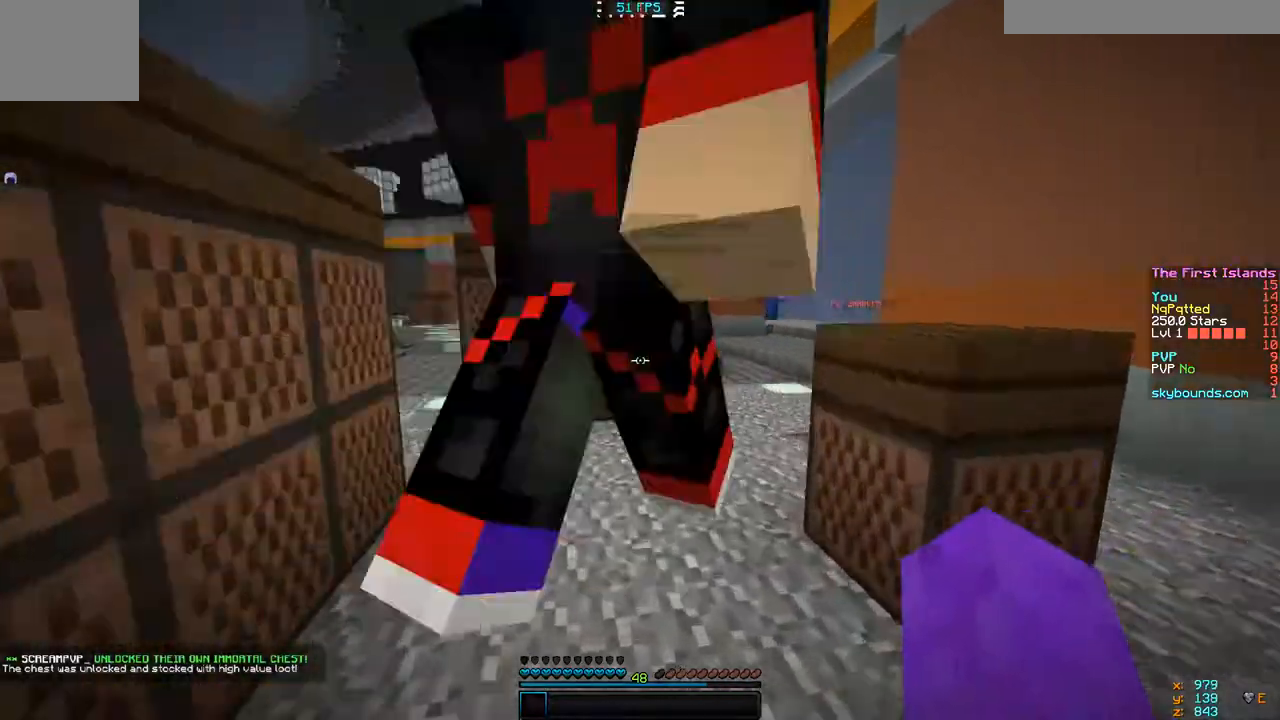
{"keys": ["w"]}
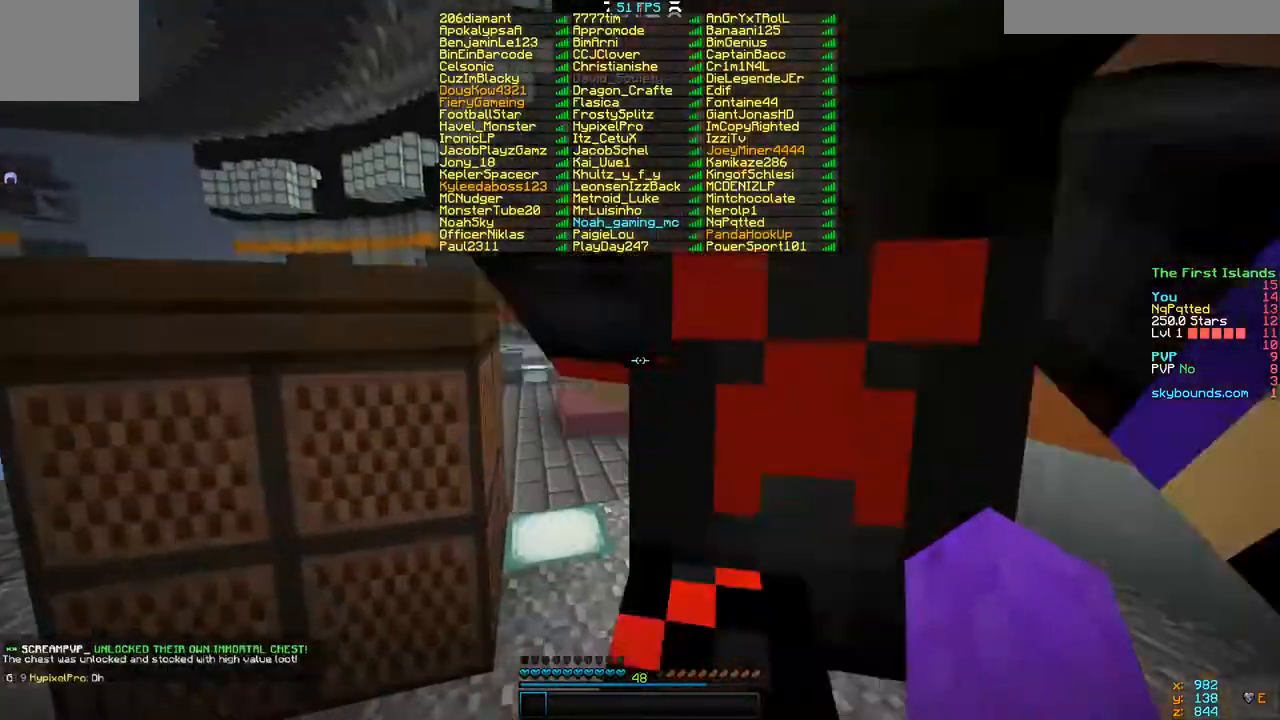
{"keys": ["a", "w"], "events": [[350, "a", "down"]]}
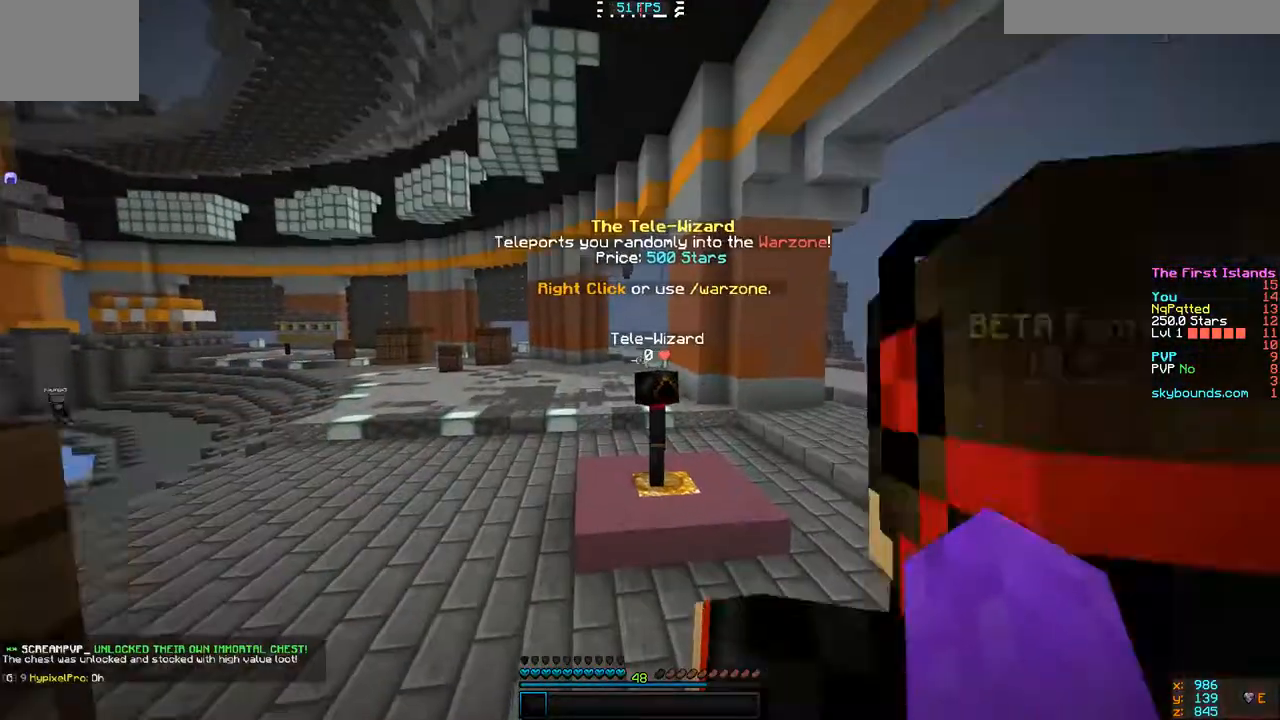
{"keys": ["w"], "events": [[483, "a", "up"]]}
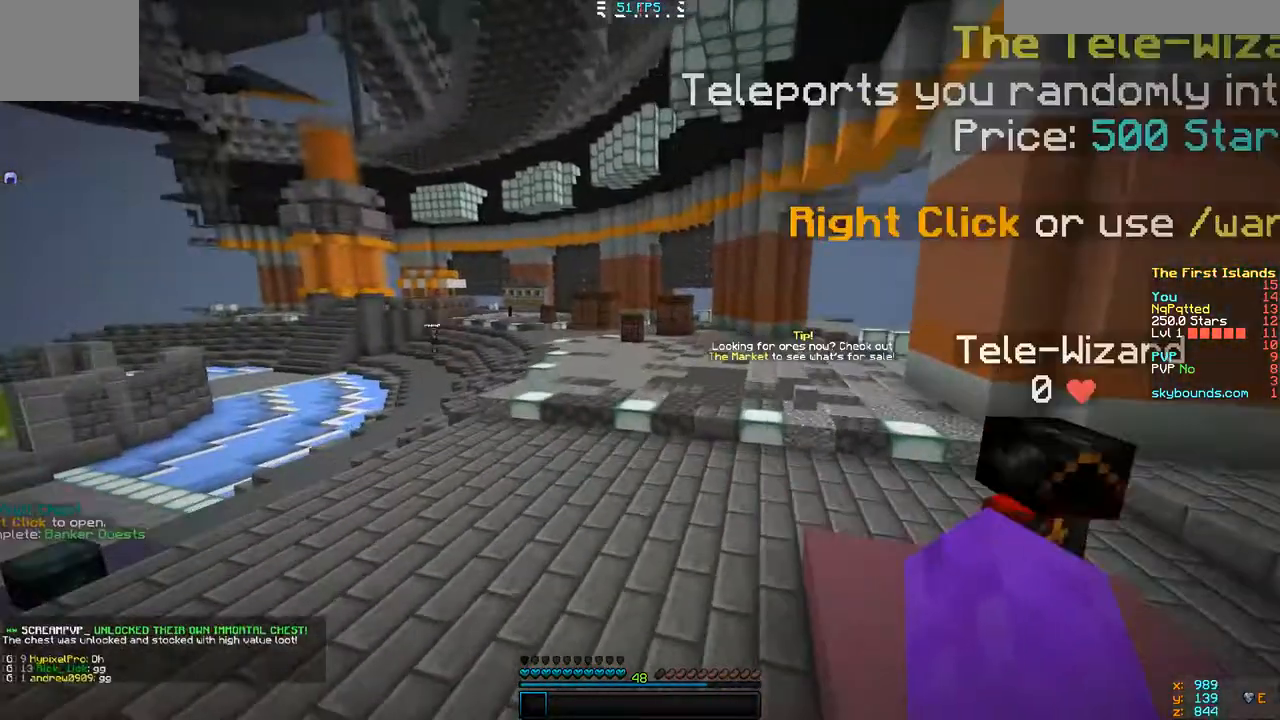
{"keys": ["w"], "events": []}
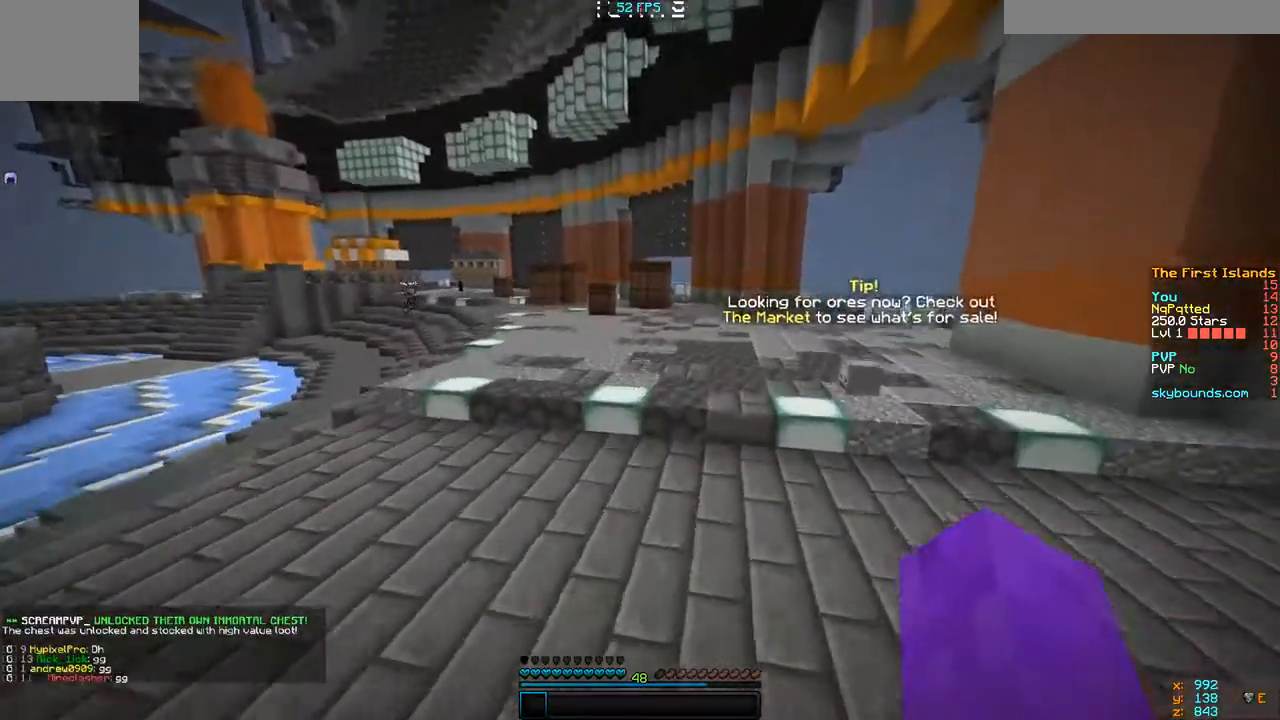
{"keys": ["w"], "events": []}
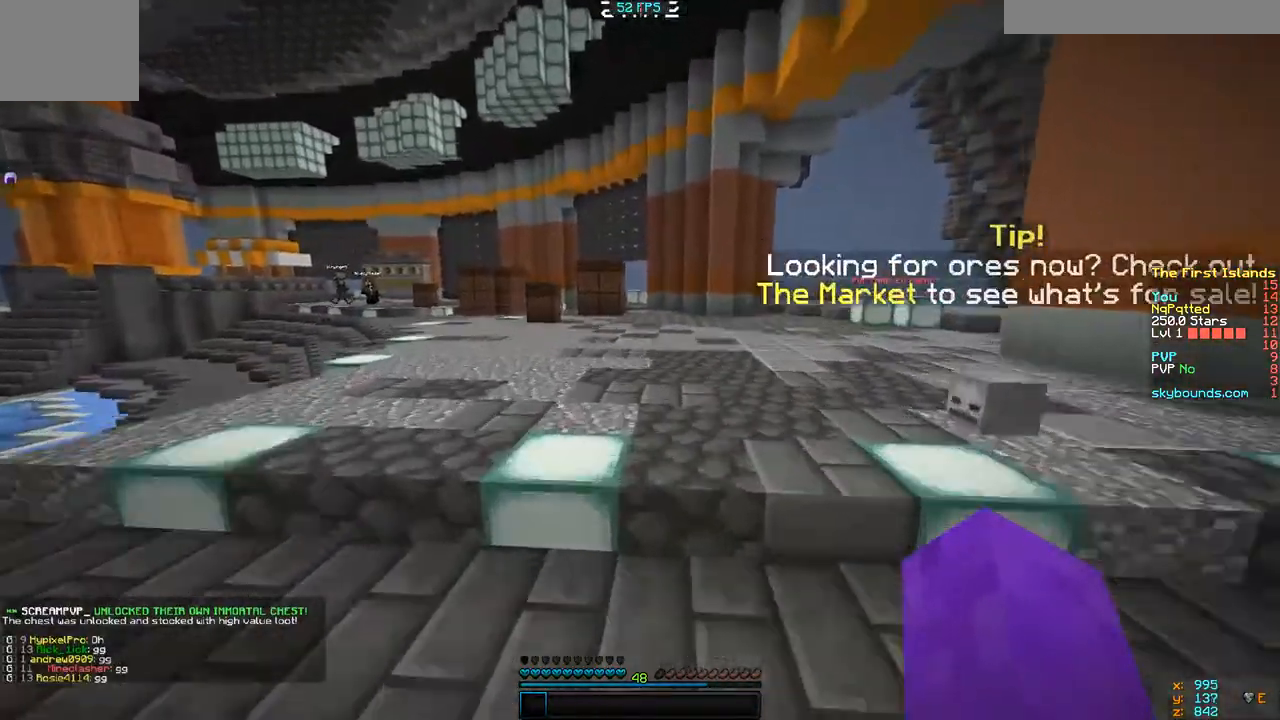
{"keys": ["w"], "events": []}